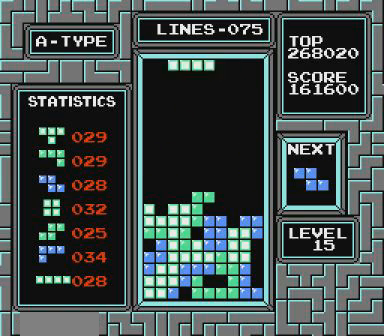
Gameplay with a controller (Nintendo layout); each line is a JSON object with the inputs held at the frame after it. "events" lists button and stick changes between this image and that frame as [ms after this image, input, new state], when the widget could be followed in between. Not read: L3 R3 START.
{"buttons": ["DPAD_LEFT"], "events": []}
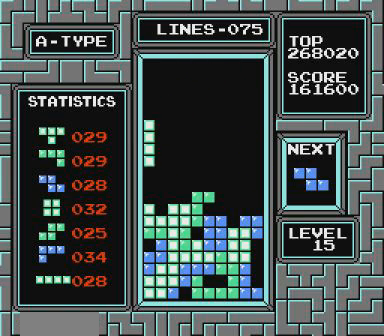
{"buttons": ["DPAD_LEFT"], "events": []}
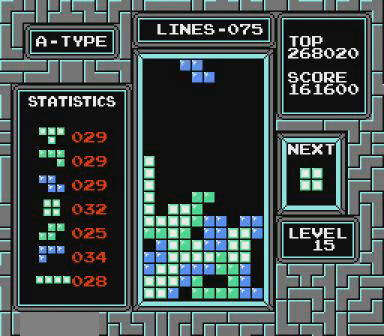
{"buttons": ["DPAD_LEFT"], "events": [[67, "B", "down"], [200, "B", "up"], [200, "DPAD_LEFT", "up"], [400, "DPAD_LEFT", "down"]]}
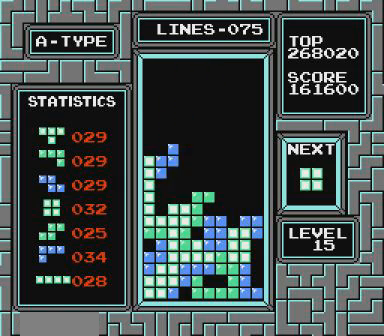
{"buttons": ["DPAD_RIGHT"], "events": [[100, "DPAD_LEFT", "up"], [367, "DPAD_RIGHT", "down"]]}
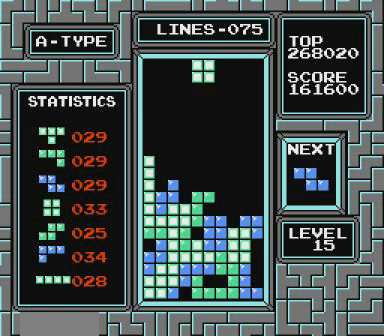
{"buttons": ["DPAD_RIGHT"], "events": []}
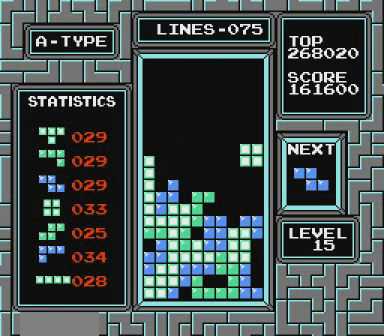
{"buttons": ["DPAD_LEFT"], "events": [[67, "DPAD_RIGHT", "up"], [500, "DPAD_LEFT", "down"]]}
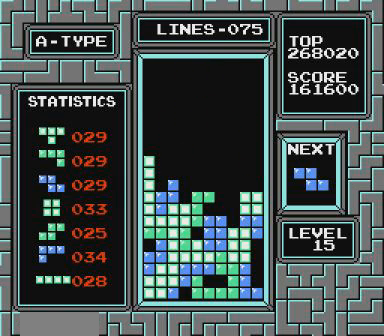
{"buttons": [], "events": [[67, "B", "down"], [67, "DPAD_LEFT", "up"], [167, "B", "up"], [167, "DPAD_LEFT", "down"], [267, "DPAD_LEFT", "up"], [367, "DPAD_LEFT", "down"], [467, "DPAD_LEFT", "up"]]}
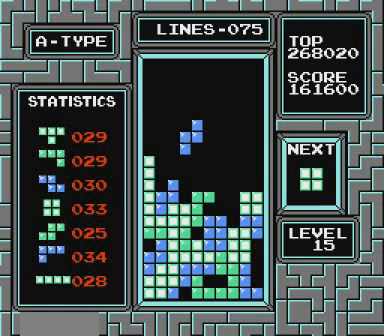
{"buttons": ["DPAD_RIGHT"], "events": [[300, "DPAD_RIGHT", "down"]]}
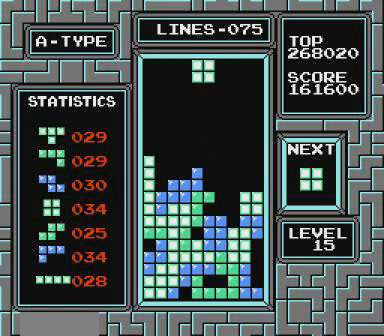
{"buttons": ["DPAD_RIGHT"], "events": []}
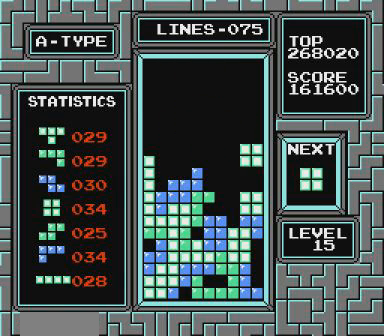
{"buttons": ["DPAD_RIGHT"], "events": []}
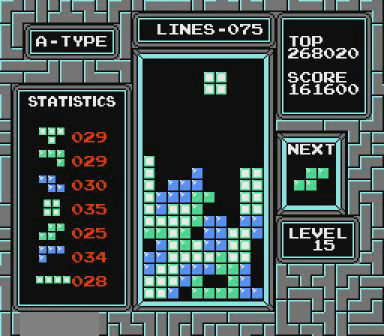
{"buttons": [], "events": [[400, "DPAD_RIGHT", "up"]]}
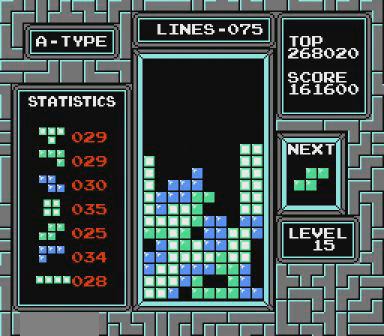
{"buttons": [], "events": [[267, "B", "down"], [367, "B", "up"], [367, "DPAD_RIGHT", "down"], [467, "DPAD_RIGHT", "up"]]}
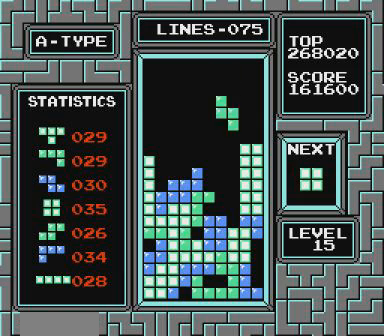
{"buttons": [], "events": []}
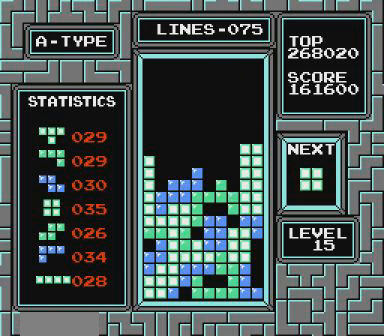
{"buttons": ["DPAD_RIGHT"], "events": [[67, "DPAD_RIGHT", "down"]]}
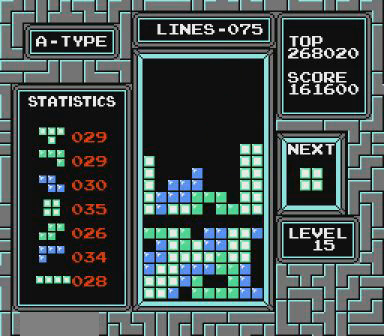
{"buttons": ["DPAD_RIGHT"], "events": []}
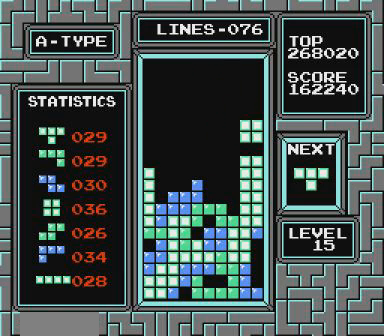
{"buttons": ["B", "DPAD_RIGHT"], "events": [[167, "DPAD_RIGHT", "up"], [467, "B", "down"], [500, "DPAD_RIGHT", "down"]]}
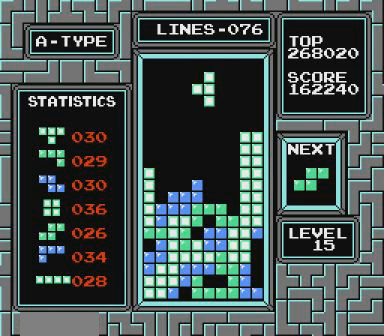
{"buttons": ["DPAD_RIGHT"], "events": [[67, "B", "up"], [167, "DPAD_RIGHT", "up"], [400, "DPAD_RIGHT", "down"]]}
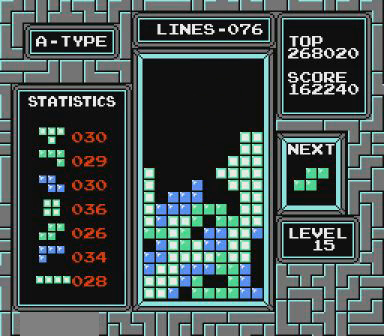
{"buttons": [], "events": [[67, "DPAD_RIGHT", "up"]]}
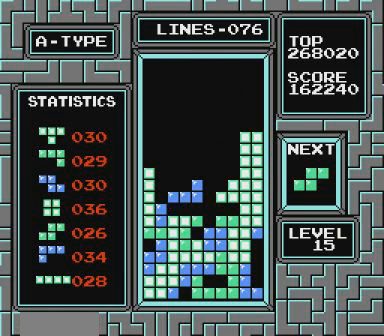
{"buttons": [], "events": [[400, "DPAD_RIGHT", "down"], [467, "DPAD_RIGHT", "up"]]}
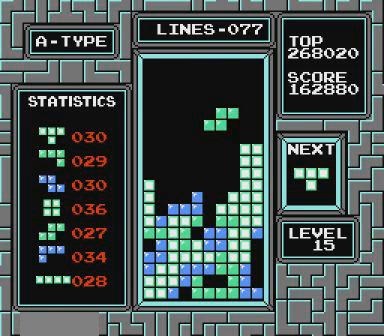
{"buttons": ["DPAD_LEFT"], "events": [[500, "DPAD_LEFT", "down"]]}
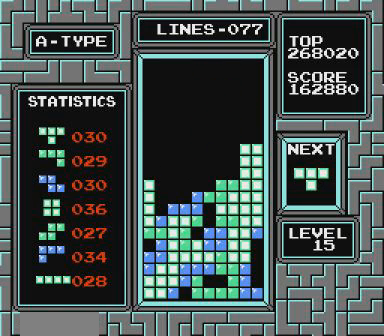
{"buttons": ["DPAD_LEFT"], "events": []}
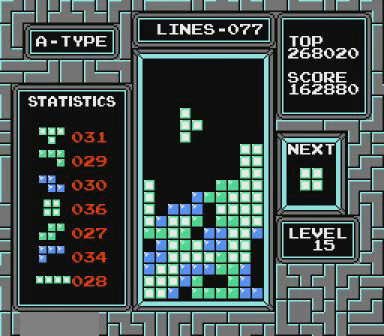
{"buttons": [], "events": [[100, "DPAD_LEFT", "up"], [367, "DPAD_LEFT", "down"], [500, "DPAD_LEFT", "up"]]}
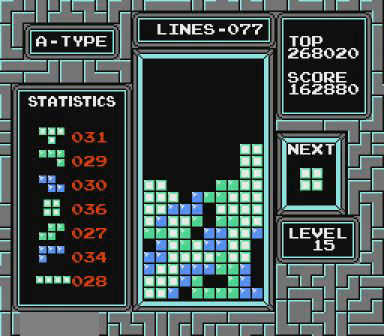
{"buttons": ["DPAD_LEFT"], "events": [[267, "DPAD_LEFT", "down"]]}
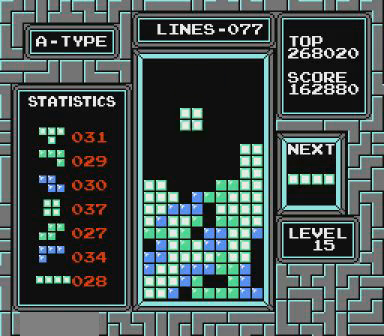
{"buttons": [], "events": [[500, "DPAD_LEFT", "up"]]}
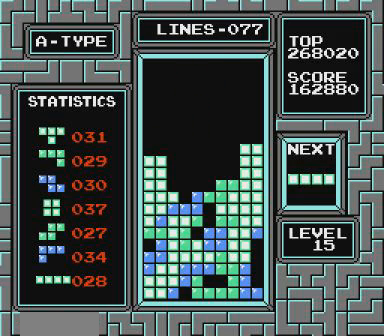
{"buttons": ["DPAD_LEFT"], "events": [[167, "DPAD_LEFT", "down"], [267, "DPAD_LEFT", "up"], [367, "DPAD_LEFT", "down"], [400, "DPAD_LEFT", "up"], [467, "DPAD_LEFT", "down"]]}
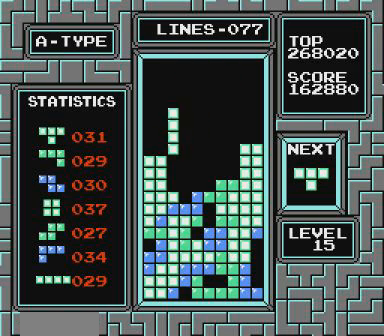
{"buttons": [], "events": [[167, "DPAD_LEFT", "up"]]}
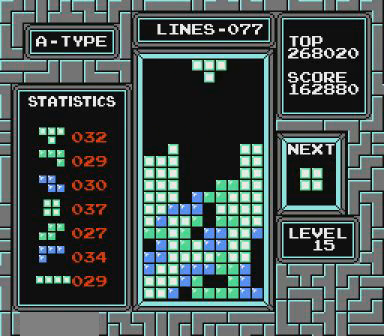
{"buttons": [], "events": [[67, "DPAD_LEFT", "down"], [167, "DPAD_LEFT", "up"], [200, "DPAD_LEFT", "down"], [267, "DPAD_LEFT", "up"]]}
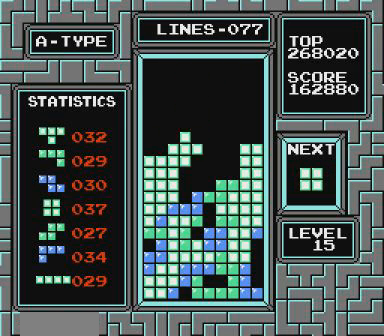
{"buttons": [], "events": []}
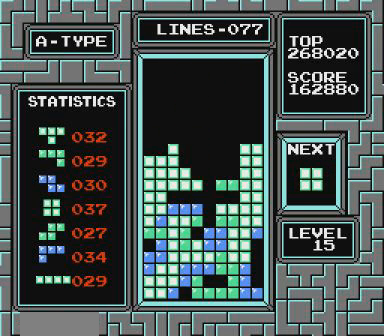
{"buttons": ["DPAD_RIGHT"], "events": [[467, "DPAD_RIGHT", "down"]]}
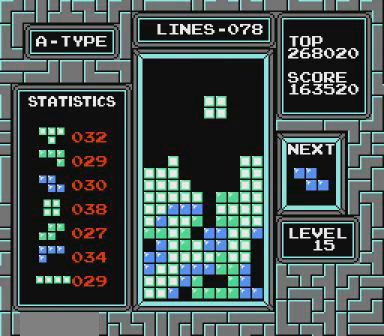
{"buttons": [], "events": [[67, "DPAD_RIGHT", "up"], [167, "DPAD_RIGHT", "down"], [267, "DPAD_RIGHT", "up"]]}